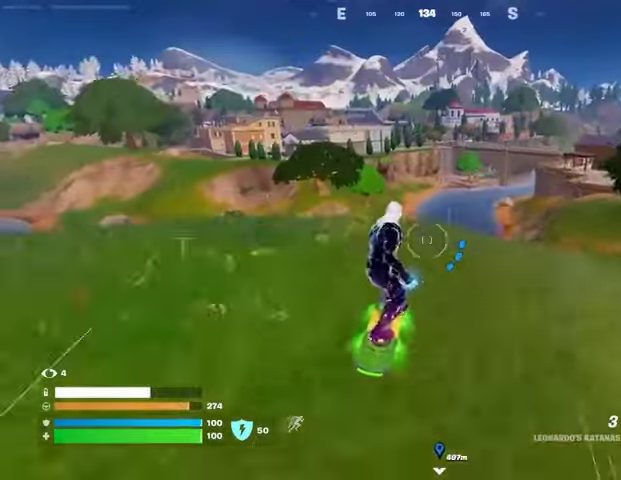
Gameplay with a controller (PlayStation layout); each line is a JSON object with the inputs held at the frame after it. "events" lists button and stick changes between this image and that frame as [ms after this image, input, new state], when the widget could be followed in between.
{"buttons": [], "left_stick": "down-left", "right_stick": "center", "events": [[167, "left_stick", "down"], [433, "left_stick", "down-left"]]}
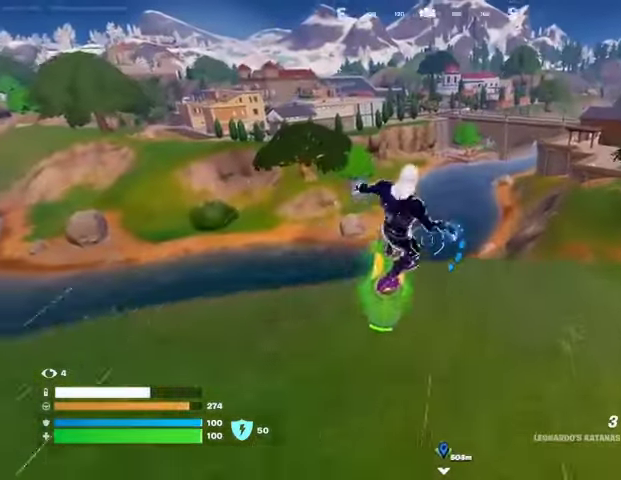
{"buttons": ["L3"], "left_stick": "up-left", "right_stick": "center", "events": [[33, "L3", "down"], [167, "left_stick", "up-left"]]}
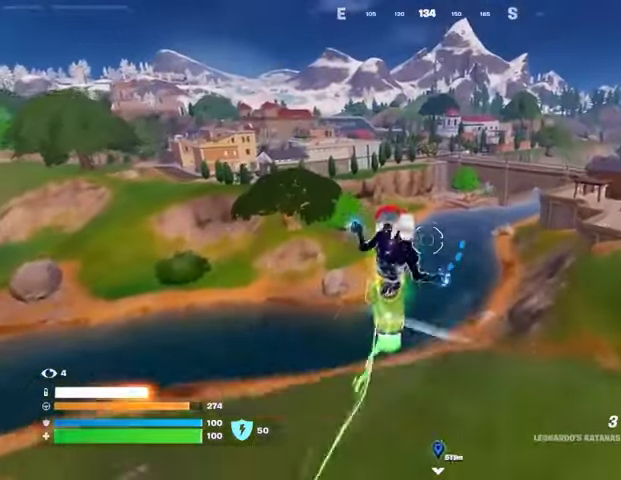
{"buttons": ["L3"], "left_stick": "down-left", "right_stick": "center", "events": [[133, "left_stick", "left"], [333, "left_stick", "down-left"]]}
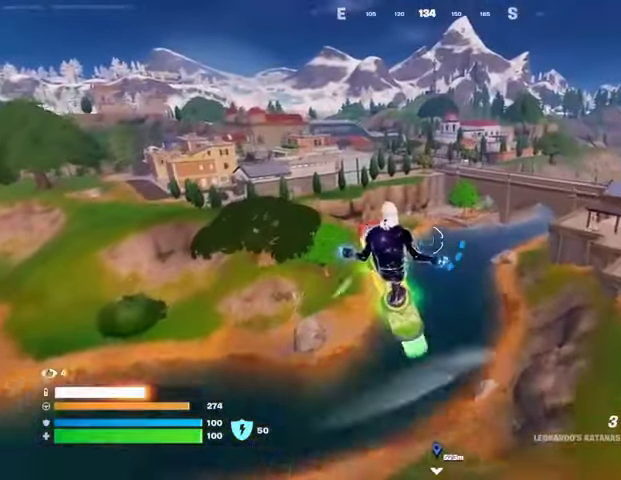
{"buttons": [], "left_stick": "down", "right_stick": "center", "events": [[200, "L3", "up"], [233, "left_stick", "down"]]}
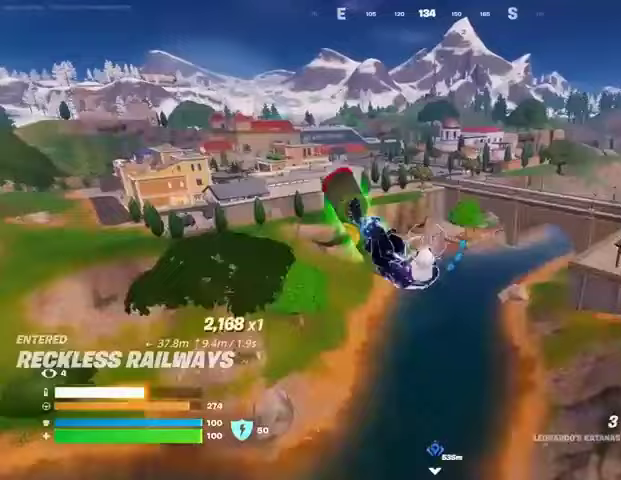
{"buttons": [], "left_stick": "down", "right_stick": "center", "events": []}
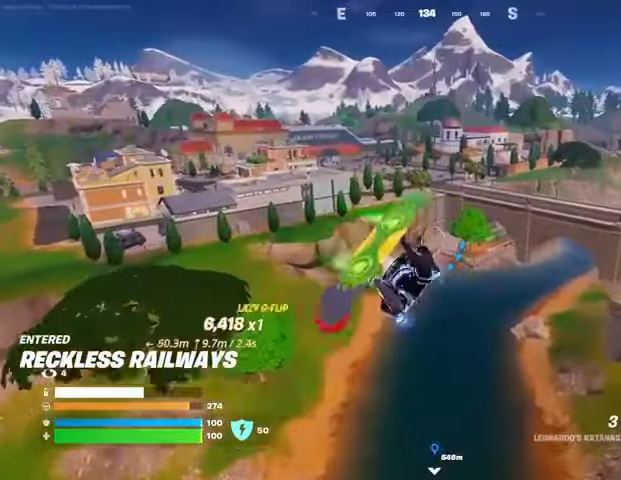
{"buttons": ["L2"], "left_stick": "left", "right_stick": "center", "events": [[33, "R1", "down"], [33, "right_stick", "up"], [133, "R1", "up"], [133, "right_stick", "center"], [200, "L2", "down"], [500, "left_stick", "left"]]}
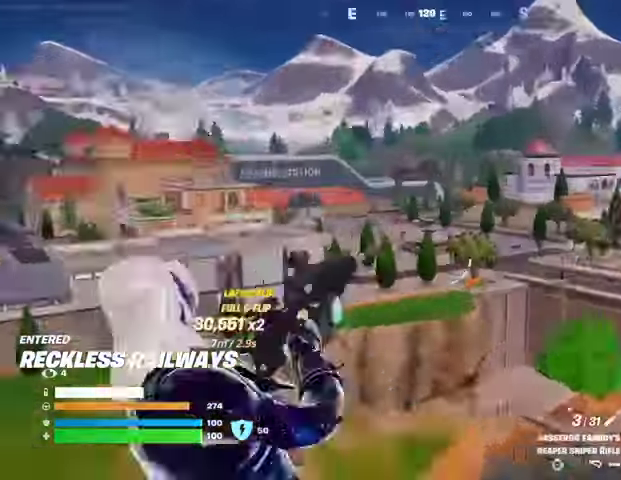
{"buttons": ["L2"], "left_stick": "center", "right_stick": "up-right", "events": [[100, "left_stick", "center"], [167, "right_stick", "up-right"]]}
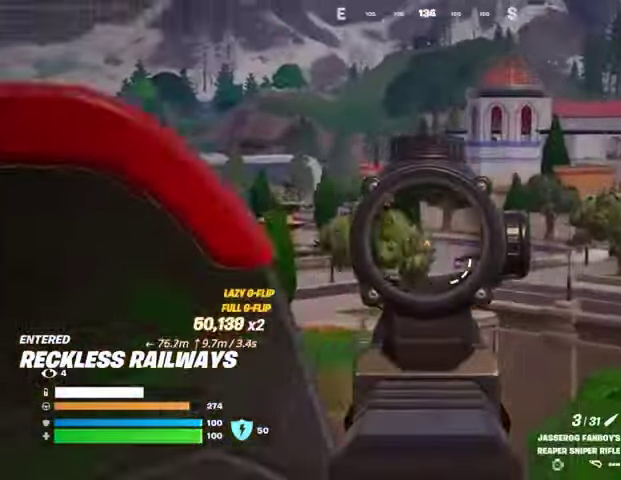
{"buttons": [], "left_stick": "center", "right_stick": "center", "events": [[100, "L2", "up"], [133, "right_stick", "center"], [333, "right_stick", "down"], [433, "right_stick", "center"]]}
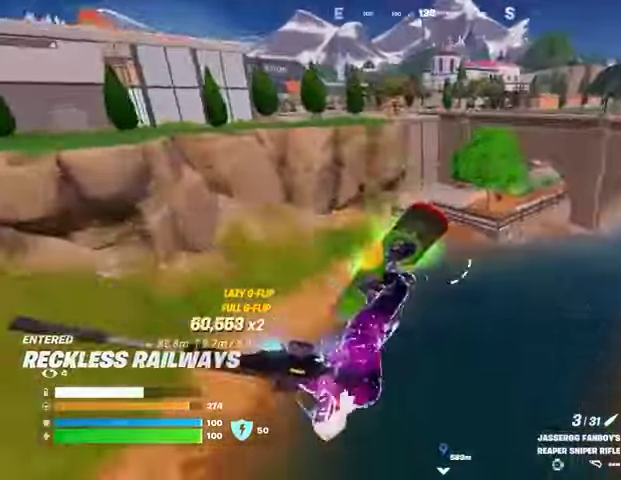
{"buttons": [], "left_stick": "up", "right_stick": "center", "events": [[133, "right_stick", "up"], [200, "left_stick", "up"], [200, "right_stick", "center"]]}
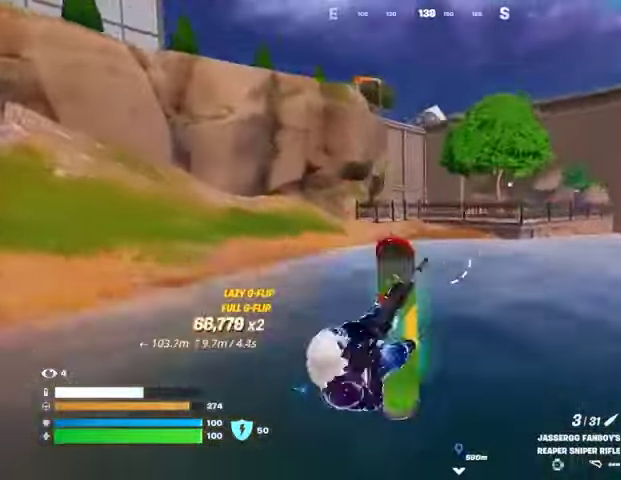
{"buttons": [], "left_stick": "up-left", "right_stick": "center", "events": [[200, "left_stick", "up-left"]]}
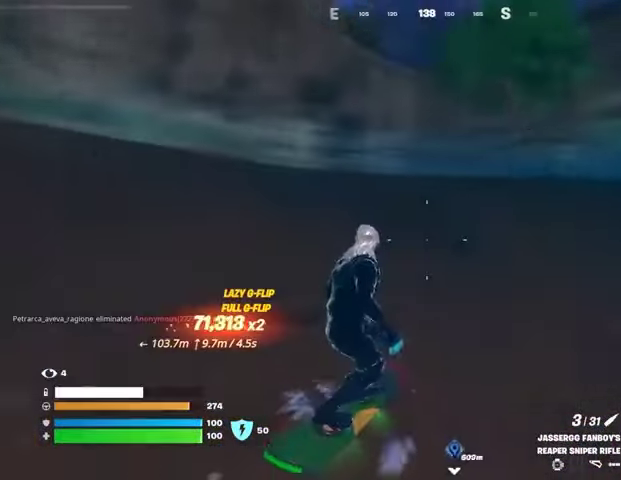
{"buttons": [], "left_stick": "up-left", "right_stick": "center", "events": [[33, "right_stick", "left"], [133, "right_stick", "center"], [267, "right_stick", "left"], [400, "right_stick", "center"]]}
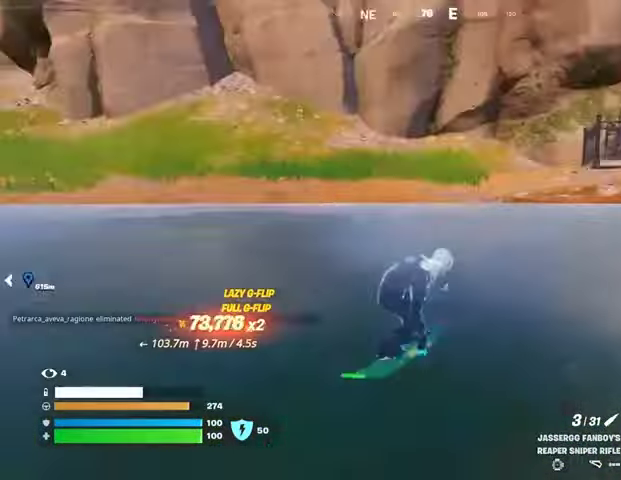
{"buttons": [], "left_stick": "up-left", "right_stick": "center", "events": [[67, "right_stick", "left"], [200, "right_stick", "center"], [300, "left_stick", "up"], [333, "right_stick", "right"], [500, "left_stick", "up-left"], [500, "right_stick", "center"]]}
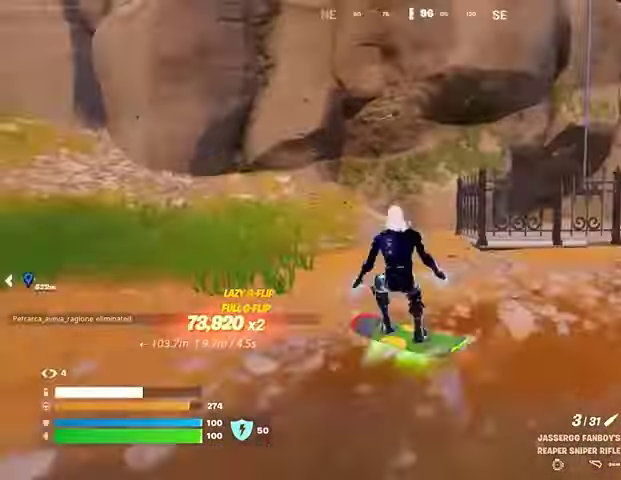
{"buttons": ["SQUARE"], "left_stick": "up-right", "right_stick": "center", "events": [[33, "SQUARE", "down"], [67, "left_stick", "up"], [133, "left_stick", "up-right"]]}
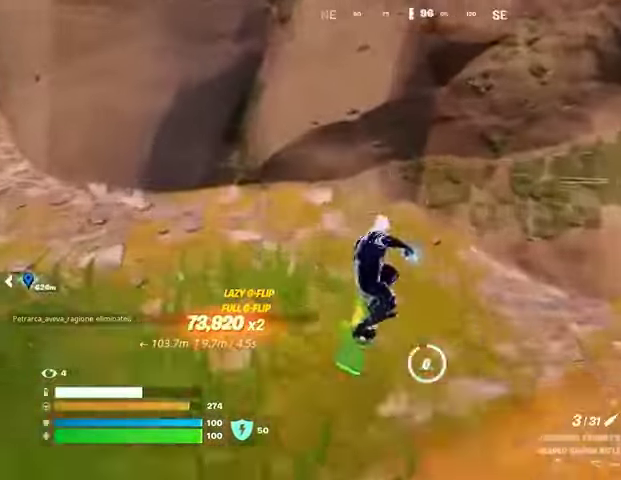
{"buttons": [], "left_stick": "up-right", "right_stick": "center", "events": [[100, "L3", "down"], [100, "SQUARE", "up"], [167, "right_stick", "right"], [233, "L3", "up"], [500, "right_stick", "center"]]}
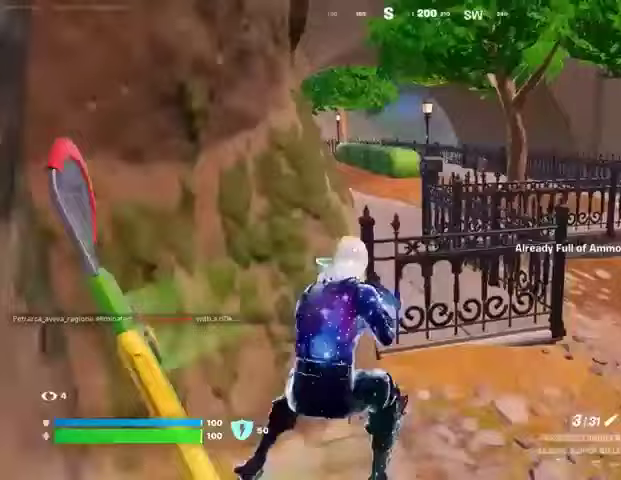
{"buttons": [], "left_stick": "up-right", "right_stick": "center", "events": [[100, "left_stick", "up"], [233, "CROSS", "down"], [300, "CROSS", "up"], [333, "right_stick", "left"], [367, "left_stick", "up-right"], [500, "right_stick", "center"]]}
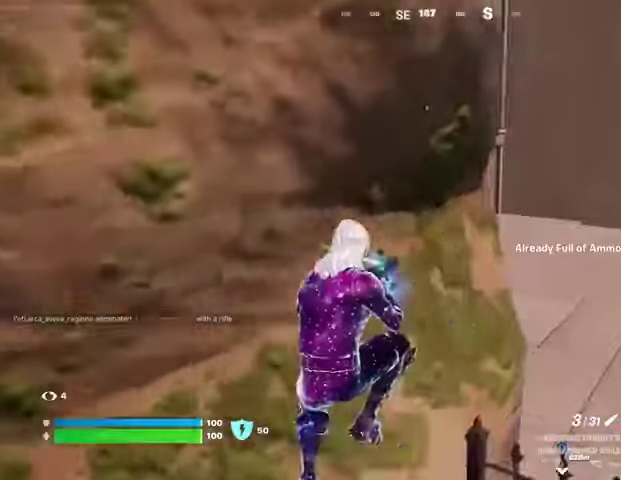
{"buttons": [], "left_stick": "up-right", "right_stick": "center", "events": [[233, "R1", "down"], [333, "TRIANGLE", "down"], [367, "R1", "up"], [367, "TRIANGLE", "up"]]}
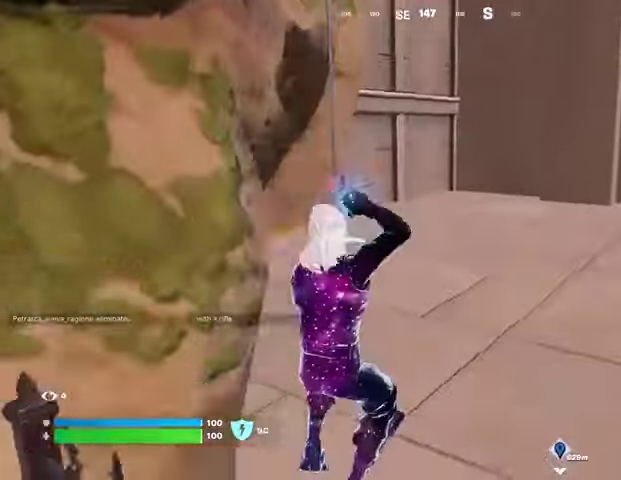
{"buttons": [], "left_stick": "up", "right_stick": "center", "events": [[33, "right_stick", "up-left"], [100, "L3", "down"], [167, "L3", "up"], [233, "right_stick", "center"], [333, "left_stick", "up"], [400, "R1", "down"], [500, "R1", "up"]]}
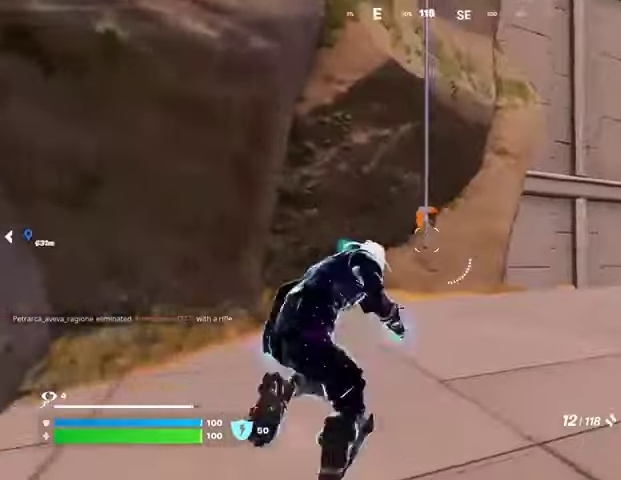
{"buttons": ["SQUARE"], "left_stick": "up", "right_stick": "center", "events": [[67, "R3", "down"], [200, "R3", "up"], [200, "right_stick", "up"], [267, "right_stick", "center"], [300, "SQUARE", "down"], [400, "SQUARE", "up"], [500, "SQUARE", "down"]]}
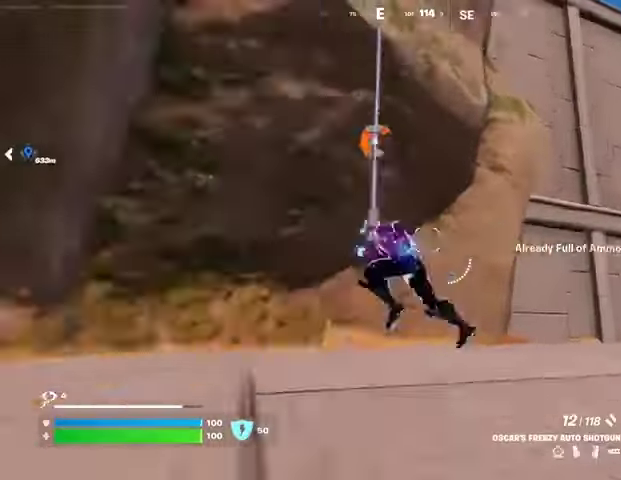
{"buttons": [], "left_stick": "up", "right_stick": "center", "events": [[100, "SQUARE", "up"], [367, "right_stick", "up-right"], [400, "L1", "down"], [467, "L1", "up"], [500, "right_stick", "center"]]}
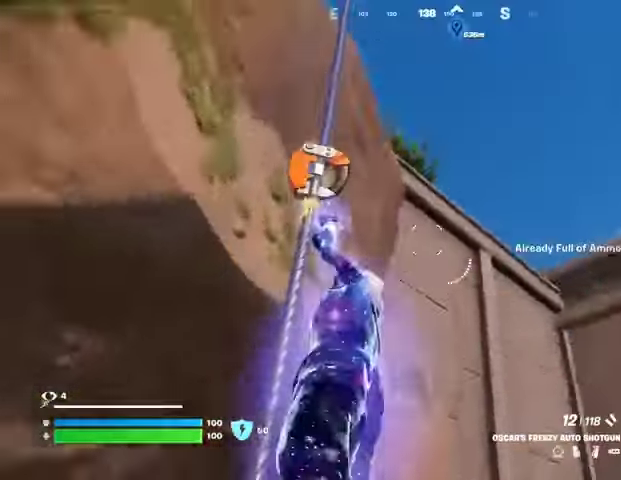
{"buttons": [], "left_stick": "up-left", "right_stick": "down", "events": [[300, "right_stick", "down"], [500, "left_stick", "up-left"]]}
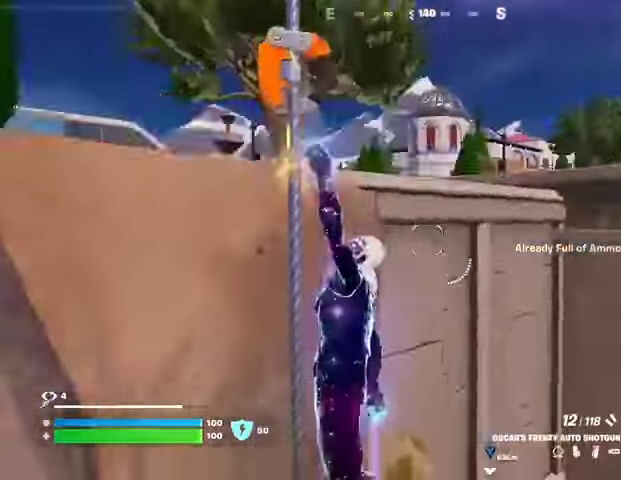
{"buttons": ["L1"], "left_stick": "up-left", "right_stick": "center", "events": [[33, "right_stick", "center"], [333, "L1", "down"], [400, "L1", "up"], [467, "L1", "down"]]}
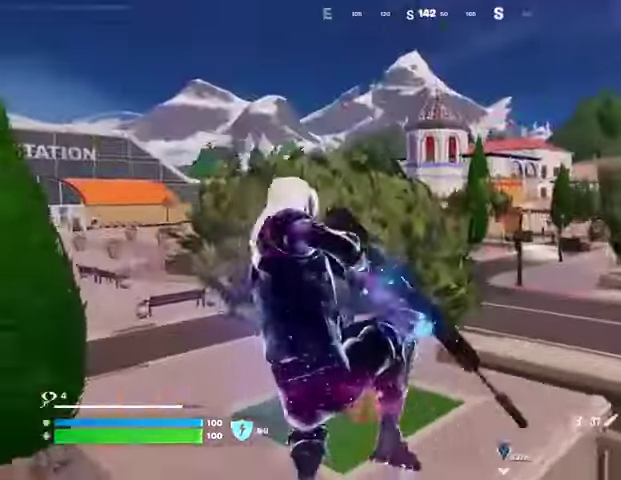
{"buttons": [], "left_stick": "up-right", "right_stick": "left", "events": [[33, "L1", "up"], [33, "right_stick", "left"], [133, "left_stick", "up"], [233, "right_stick", "center"], [267, "left_stick", "up-right"], [333, "right_stick", "left"]]}
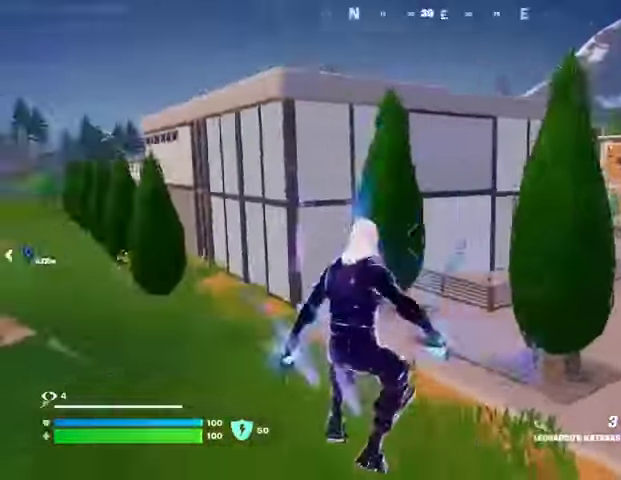
{"buttons": ["CROSS"], "left_stick": "up", "right_stick": "center", "events": [[100, "right_stick", "right"], [167, "left_stick", "up"], [267, "L3", "down"], [333, "L3", "up"], [400, "right_stick", "center"], [467, "CROSS", "down"]]}
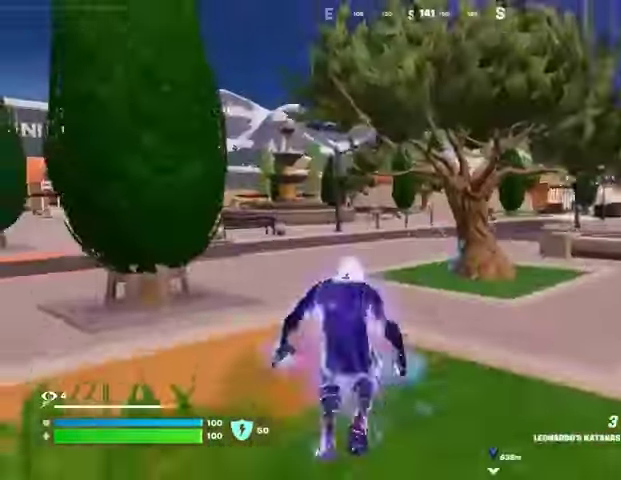
{"buttons": [], "left_stick": "up-left", "right_stick": "center", "events": [[33, "CROSS", "up"], [100, "CROSS", "down"], [200, "CROSS", "up"], [300, "left_stick", "up-left"], [433, "right_stick", "left"], [500, "right_stick", "center"]]}
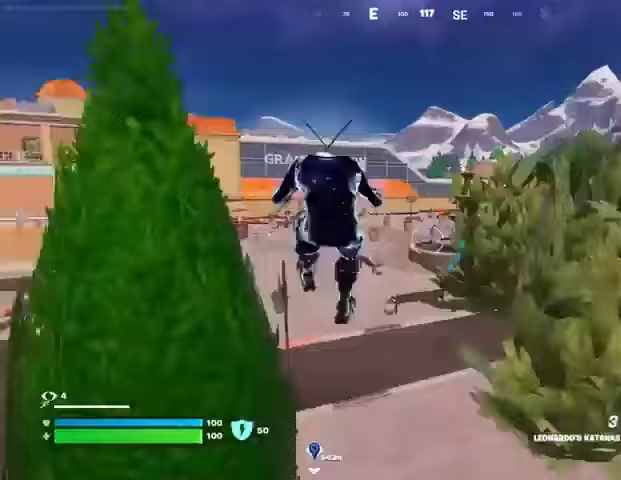
{"buttons": [], "left_stick": "up-left", "right_stick": "right", "events": [[133, "left_stick", "up"], [233, "right_stick", "right"], [333, "left_stick", "up-left"]]}
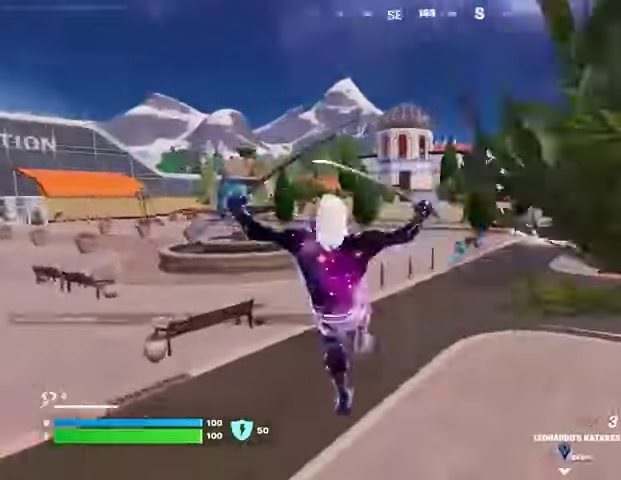
{"buttons": [], "left_stick": "up-left", "right_stick": "center", "events": [[33, "right_stick", "up"], [67, "L2", "down"], [167, "L2", "up"], [200, "right_stick", "center"]]}
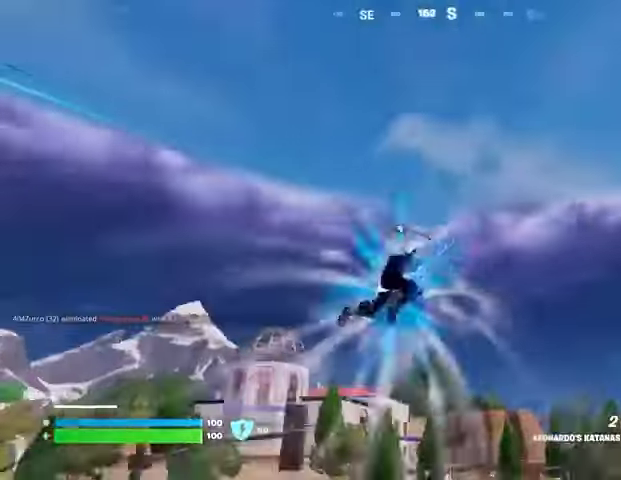
{"buttons": [], "left_stick": "up", "right_stick": "center", "events": [[100, "left_stick", "up"], [100, "right_stick", "down"], [300, "right_stick", "center"]]}
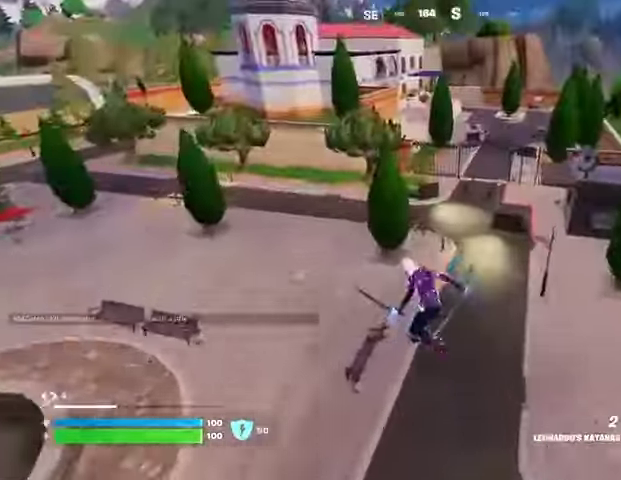
{"buttons": ["R1"], "left_stick": "up", "right_stick": "up-right", "events": [[367, "right_stick", "up-right"], [400, "R3", "down"], [467, "R1", "down"], [467, "R3", "up"]]}
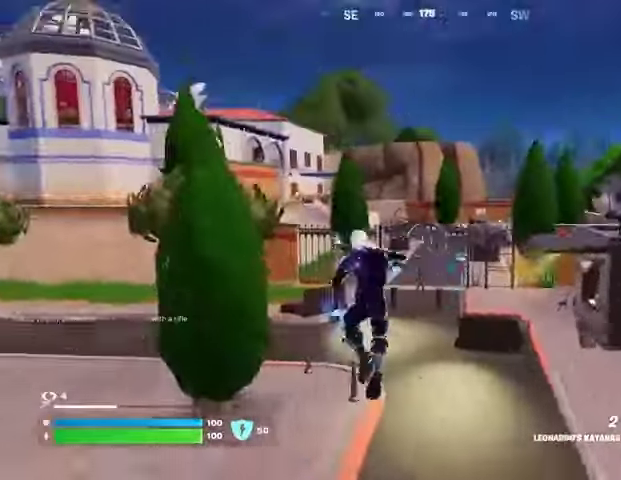
{"buttons": ["L2", "R3"], "left_stick": "up", "right_stick": "right", "events": [[33, "right_stick", "center"], [100, "R1", "up"], [467, "L2", "down"], [500, "R3", "down"], [500, "right_stick", "right"]]}
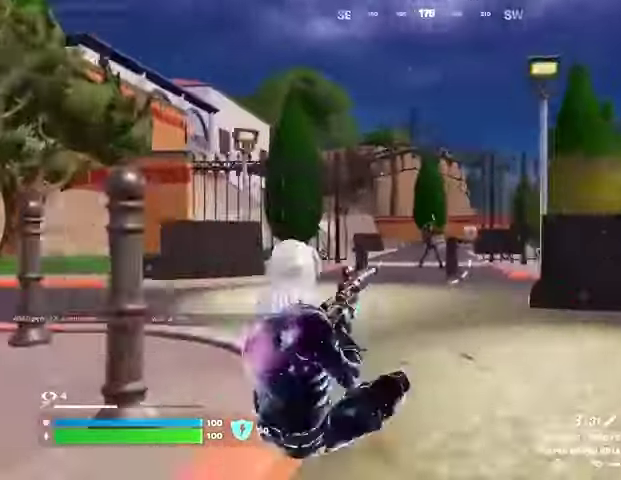
{"buttons": ["R2"], "left_stick": "up", "right_stick": "right", "events": [[67, "R3", "up"], [67, "right_stick", "up-right"], [167, "right_stick", "center"], [300, "right_stick", "down-right"], [367, "right_stick", "right"], [500, "L2", "up"], [500, "R2", "down"]]}